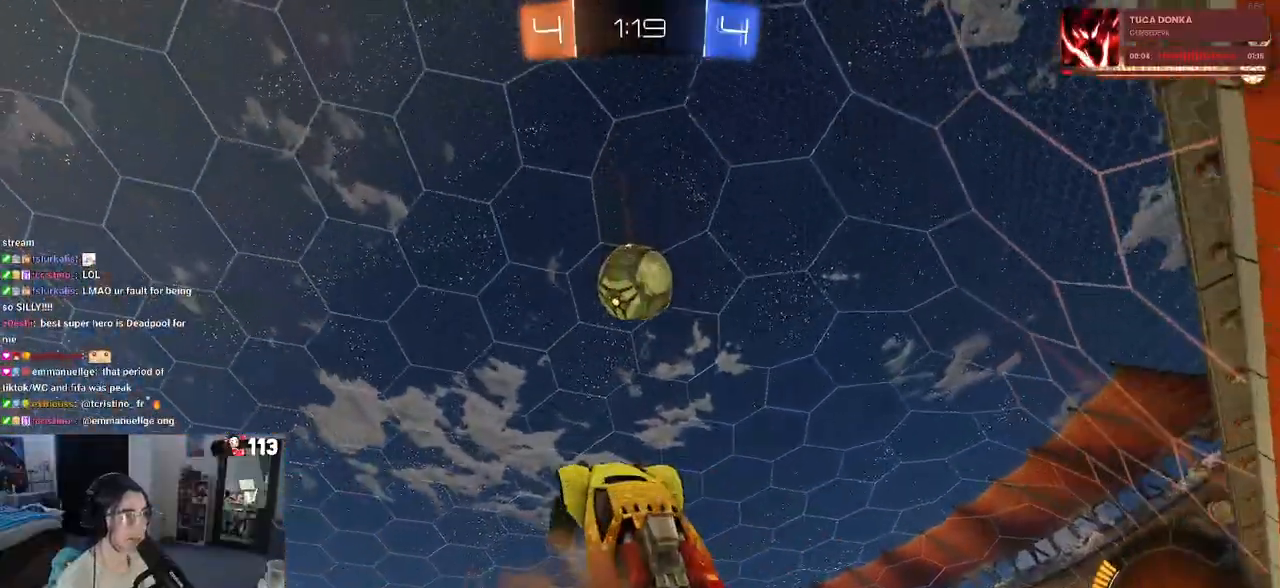
Gameplay with a controller (PlayStation layout); each line is a JSON object with the inputs held at the frame after it. "events" lists button and stick changes between this image and that frame as [ms after this image, input, new state], when the widget could be followed in between. Not read: R2.
{"buttons": ["L1"], "left_stick": "up", "right_stick": "center", "events": [[50, "left_stick", "right"], [167, "left_stick", "up-right"], [233, "L1", "down"], [317, "left_stick", "up"], [433, "R1", "up"]]}
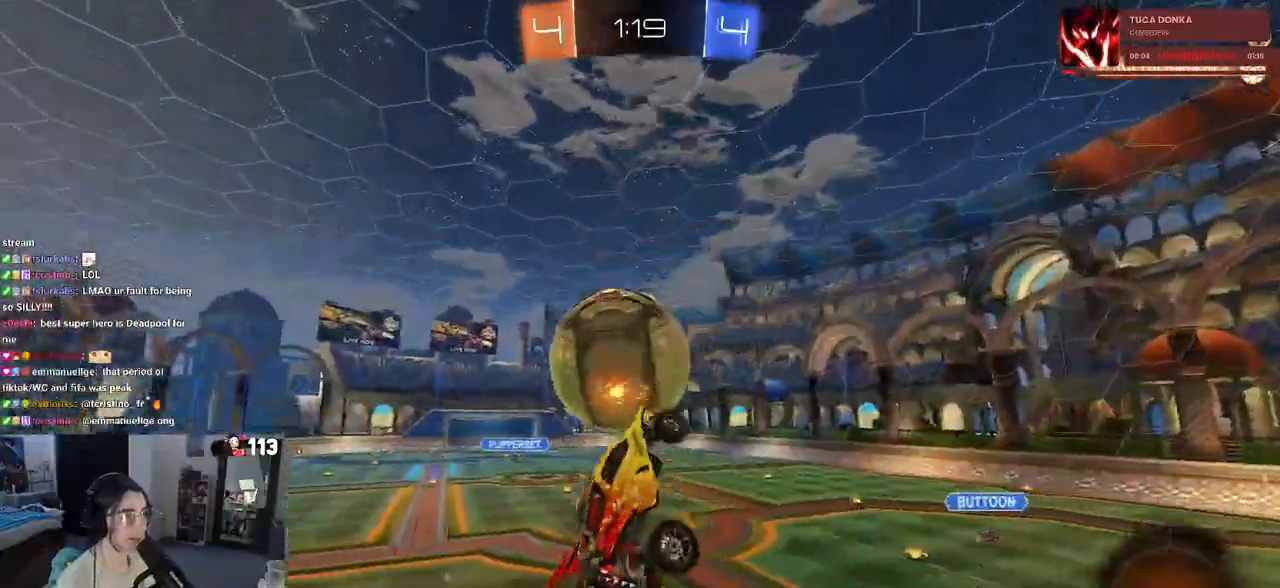
{"buttons": ["L1"], "left_stick": "down-right", "right_stick": "center", "events": [[50, "left_stick", "left"], [217, "left_stick", "down-right"]]}
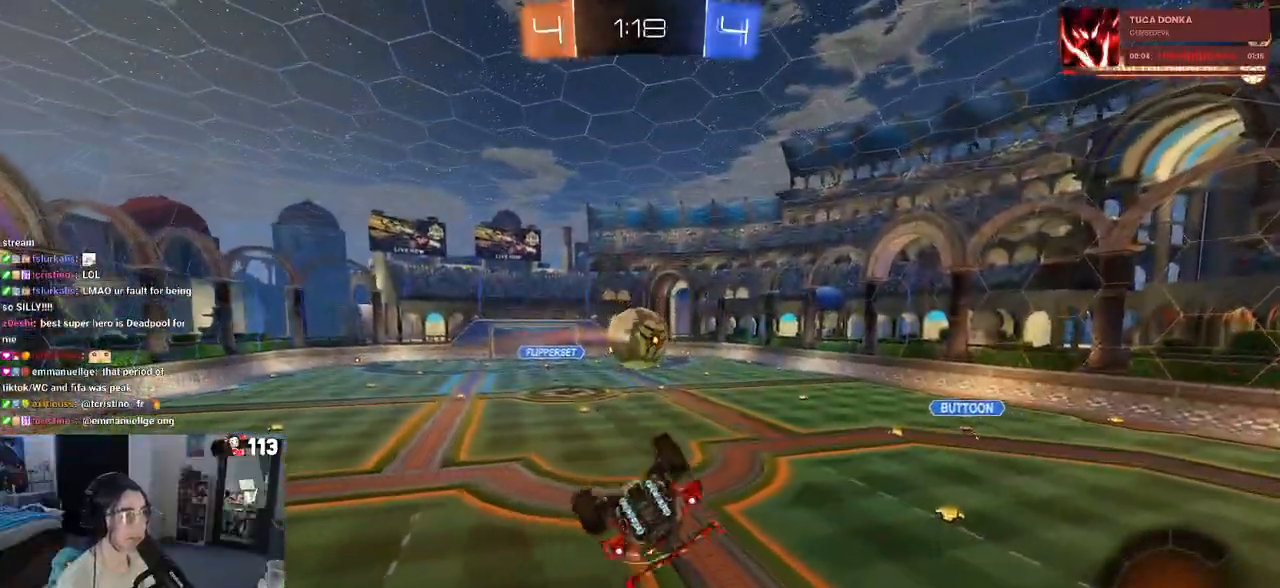
{"buttons": [], "left_stick": "left", "right_stick": "center", "events": [[50, "left_stick", "center"], [67, "L1", "up"], [83, "R1", "down"], [183, "left_stick", "left"], [267, "SQUARE", "down"], [317, "R1", "up"], [433, "SQUARE", "up"]]}
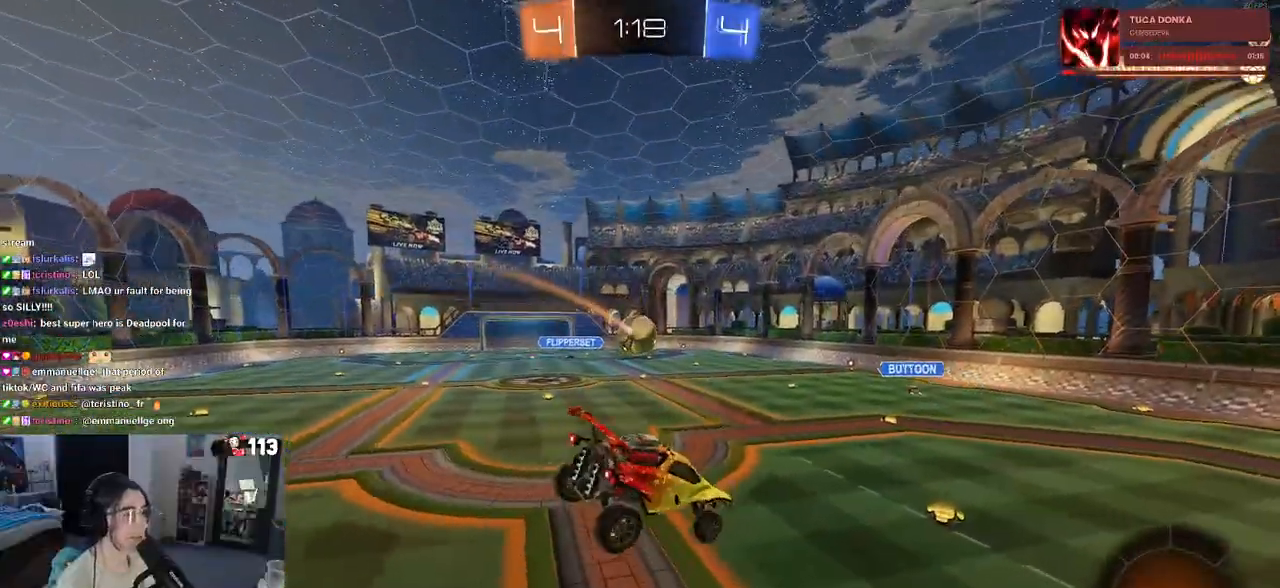
{"buttons": [], "left_stick": "right", "right_stick": "center", "events": [[50, "left_stick", "center"], [433, "left_stick", "right"]]}
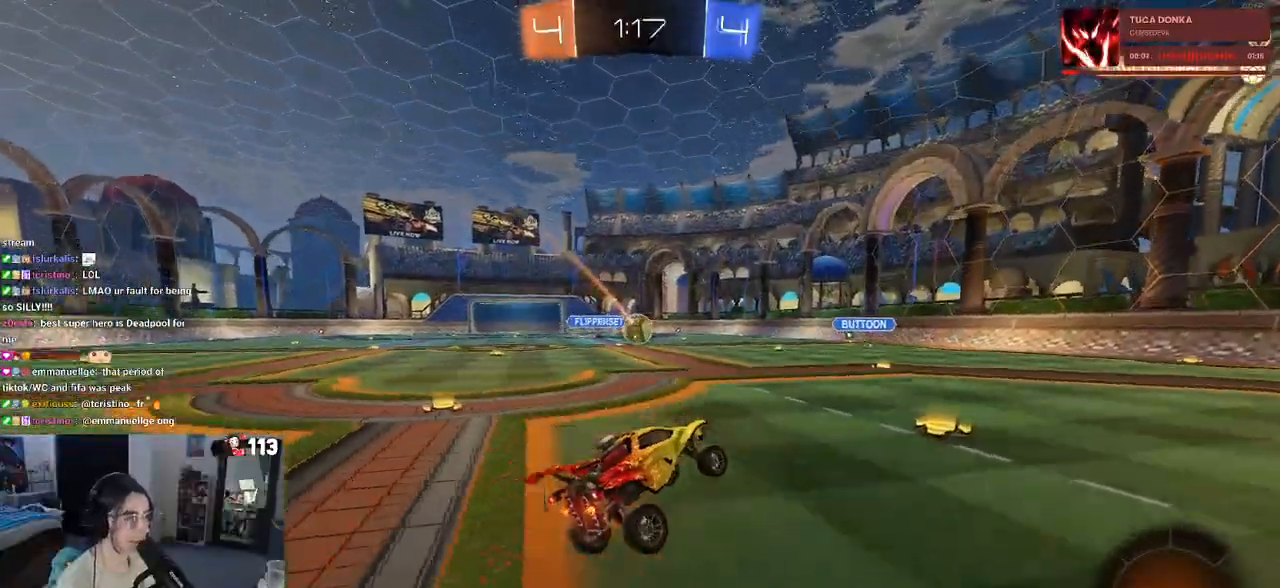
{"buttons": [], "left_stick": "center", "right_stick": "center", "events": [[50, "left_stick", "center"], [183, "left_stick", "right"], [367, "left_stick", "center"]]}
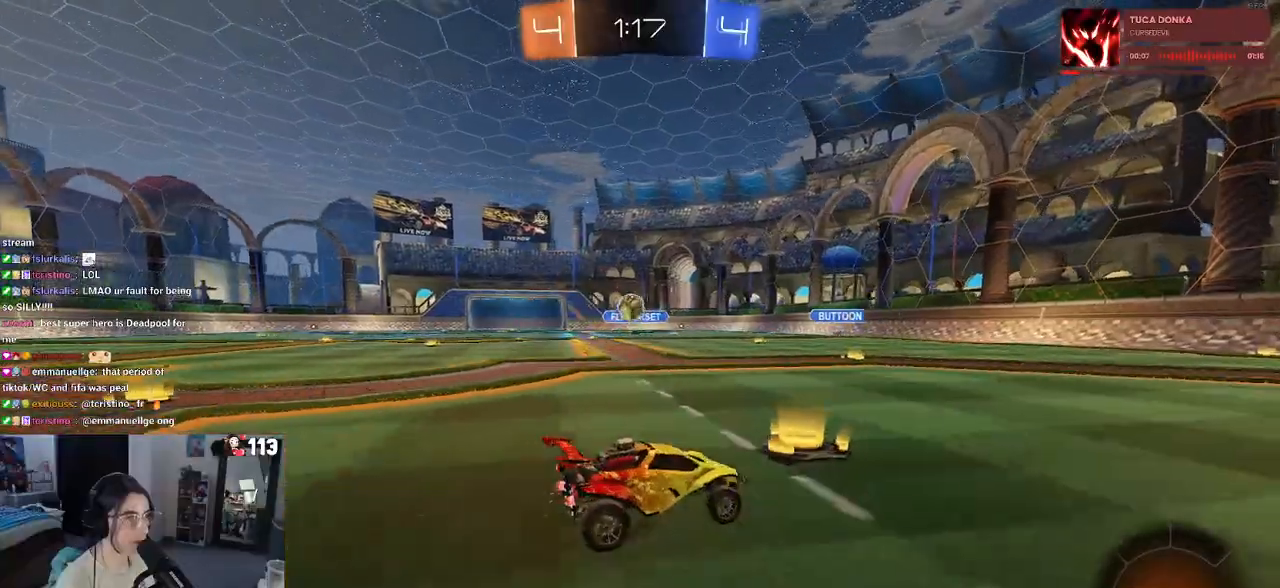
{"buttons": [], "left_stick": "center", "right_stick": "center", "events": [[17, "left_stick", "right"], [300, "SQUARE", "down"], [400, "SQUARE", "up"], [500, "left_stick", "center"]]}
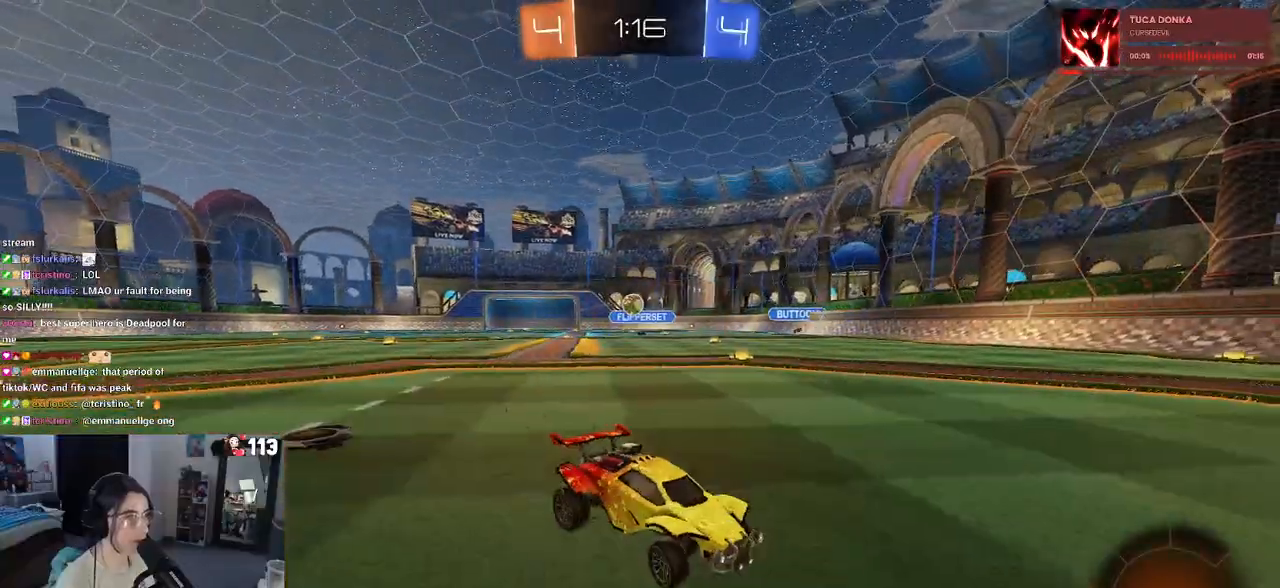
{"buttons": ["TRIANGLE"], "left_stick": "left", "right_stick": "center", "events": [[333, "left_stick", "left"], [450, "TRIANGLE", "down"]]}
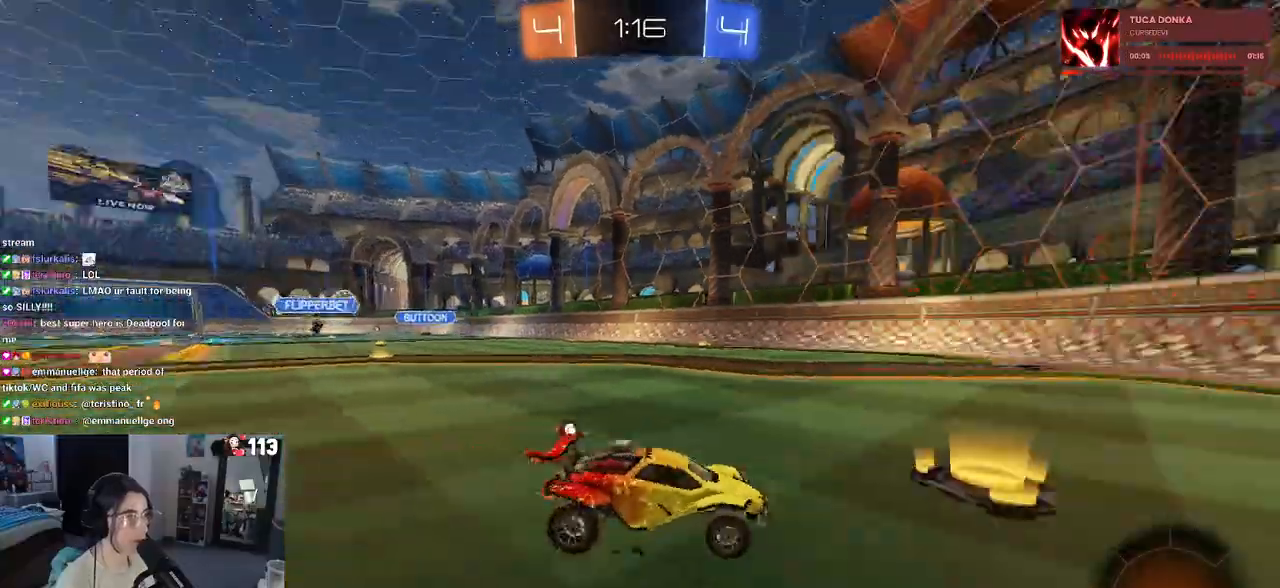
{"buttons": [], "left_stick": "left", "right_stick": "center", "events": [[17, "TRIANGLE", "up"], [150, "TRIANGLE", "down"], [250, "left_stick", "center"], [267, "TRIANGLE", "up"], [400, "left_stick", "left"]]}
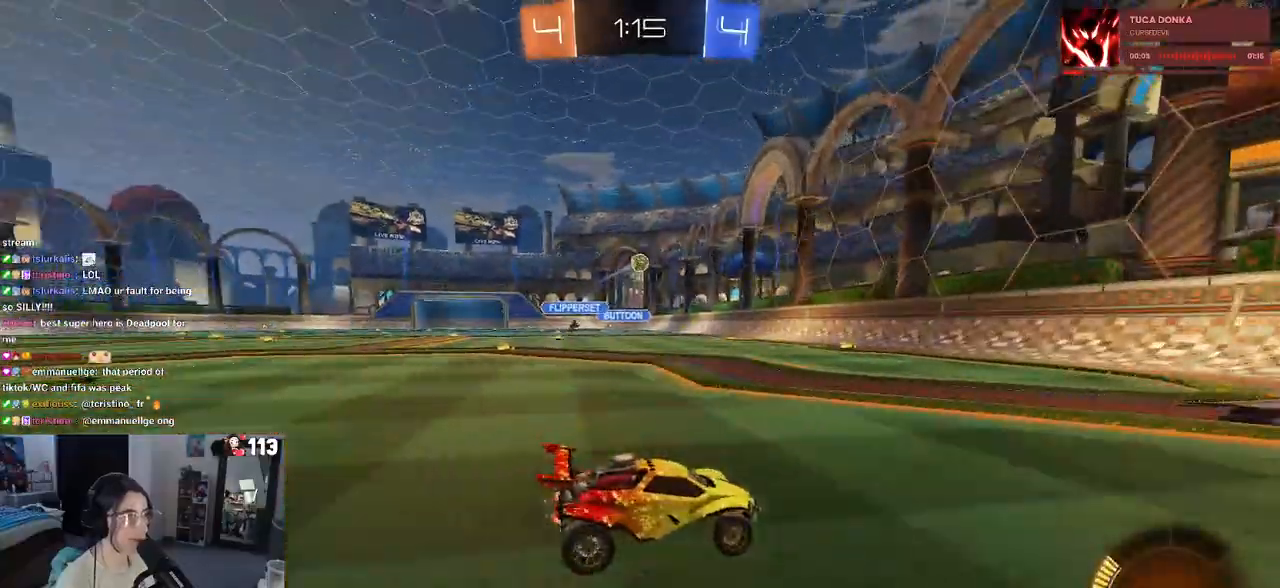
{"buttons": [], "left_stick": "right", "right_stick": "center", "events": [[183, "left_stick", "center"], [233, "left_stick", "right"], [333, "SQUARE", "down"], [450, "SQUARE", "up"]]}
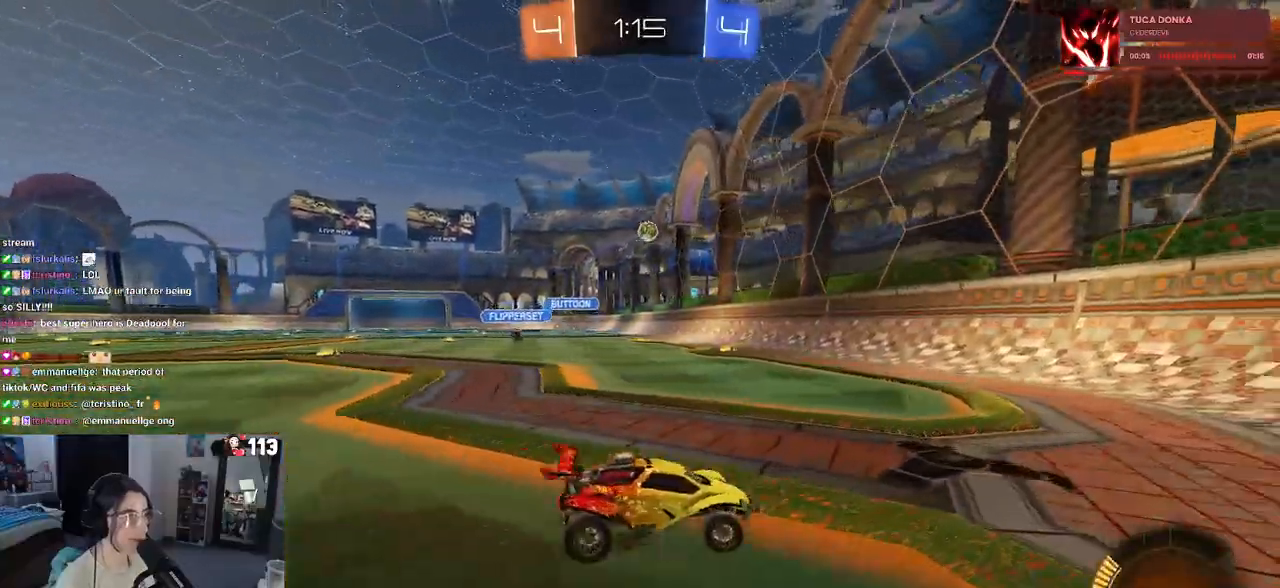
{"buttons": [], "left_stick": "right", "right_stick": "center", "events": [[100, "left_stick", "center"], [167, "left_stick", "right"], [267, "SQUARE", "down"], [417, "SQUARE", "up"]]}
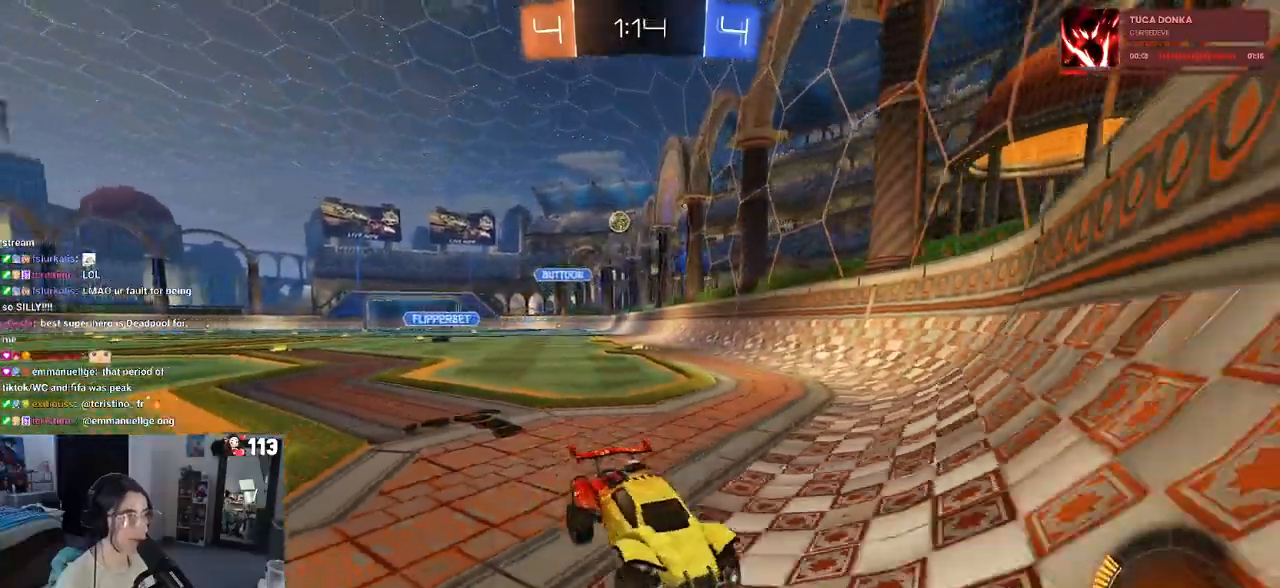
{"buttons": [], "left_stick": "center", "right_stick": "center", "events": [[367, "left_stick", "center"]]}
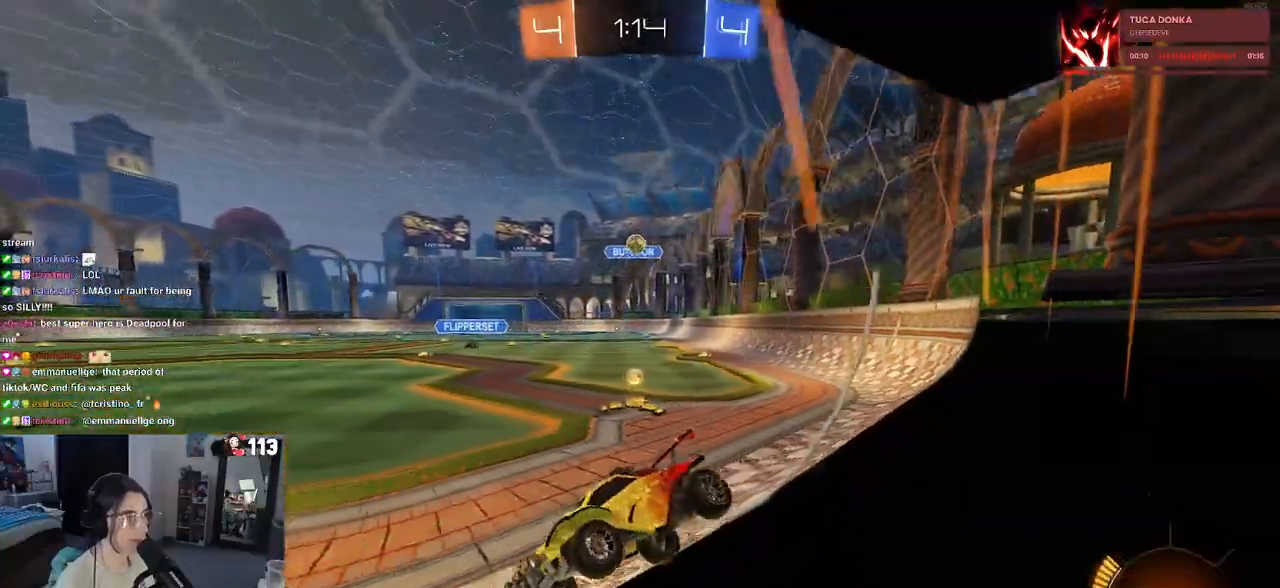
{"buttons": ["R1"], "left_stick": "right", "right_stick": "center", "events": [[33, "left_stick", "left"], [217, "left_stick", "center"], [417, "left_stick", "right"], [433, "R1", "down"]]}
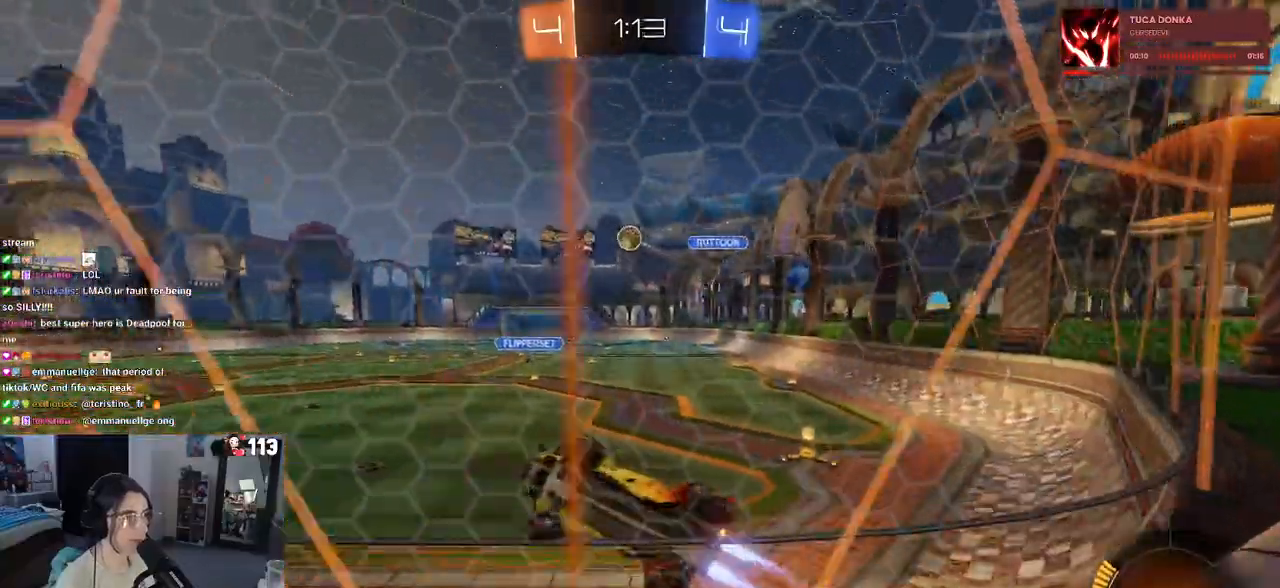
{"buttons": ["R1"], "left_stick": "center", "right_stick": "center", "events": [[50, "left_stick", "center"]]}
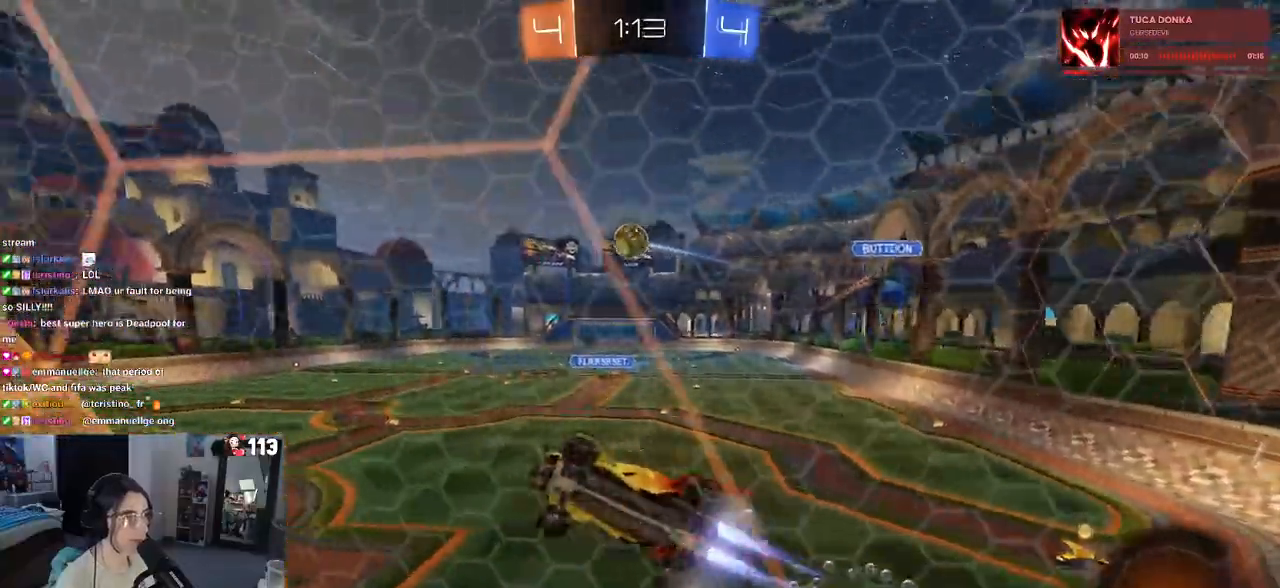
{"buttons": ["R1"], "left_stick": "center", "right_stick": "center", "events": [[17, "left_stick", "down-right"], [67, "CROSS", "down"], [83, "L1", "down"], [167, "R1", "up"], [200, "CROSS", "up"], [267, "left_stick", "center"], [317, "L1", "up"], [383, "R1", "down"], [383, "left_stick", "up"], [467, "left_stick", "center"]]}
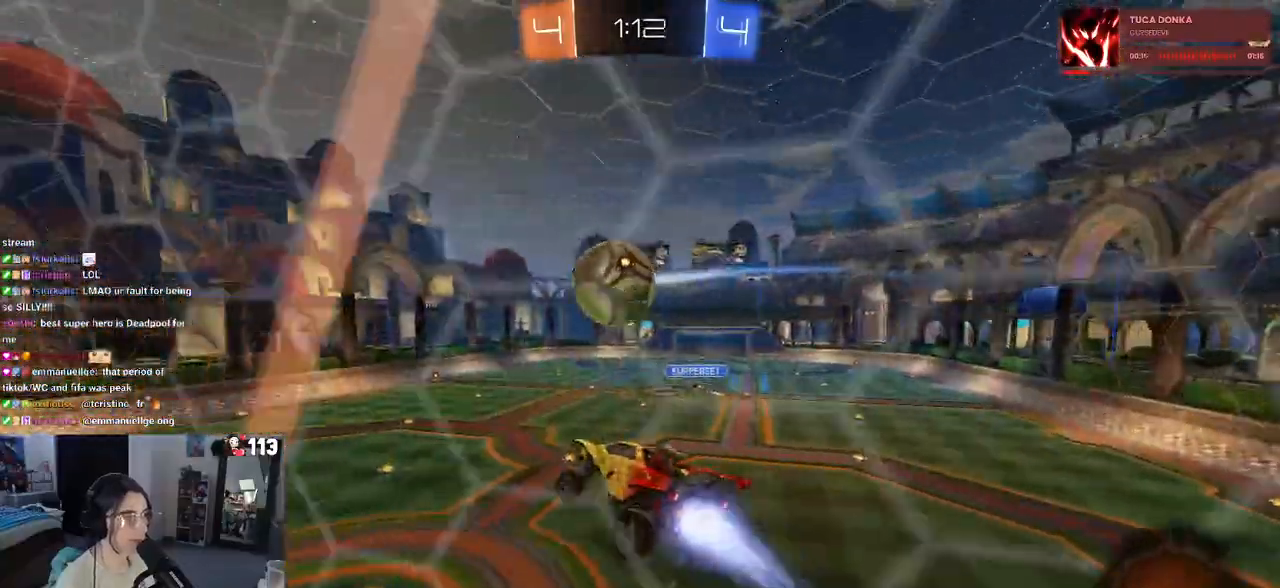
{"buttons": ["R1"], "left_stick": "down", "right_stick": "center", "events": [[100, "left_stick", "up-left"], [133, "CROSS", "down"], [217, "left_stick", "down"], [250, "CROSS", "up"]]}
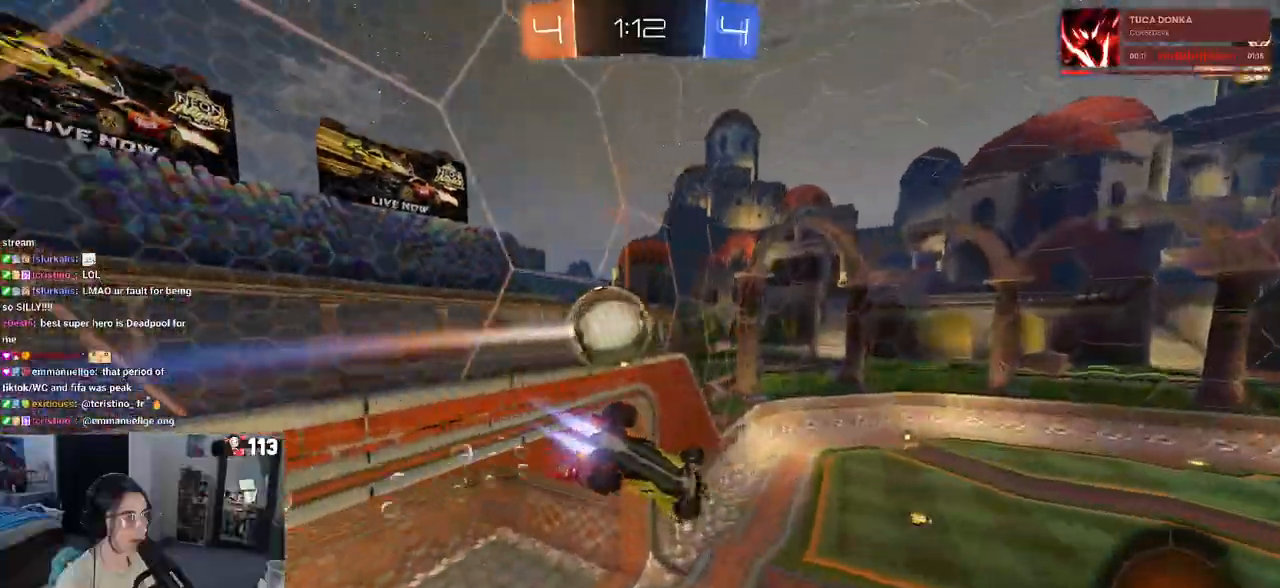
{"buttons": [], "left_stick": "down-right", "right_stick": "center", "events": [[83, "R1", "up"], [83, "left_stick", "down-right"]]}
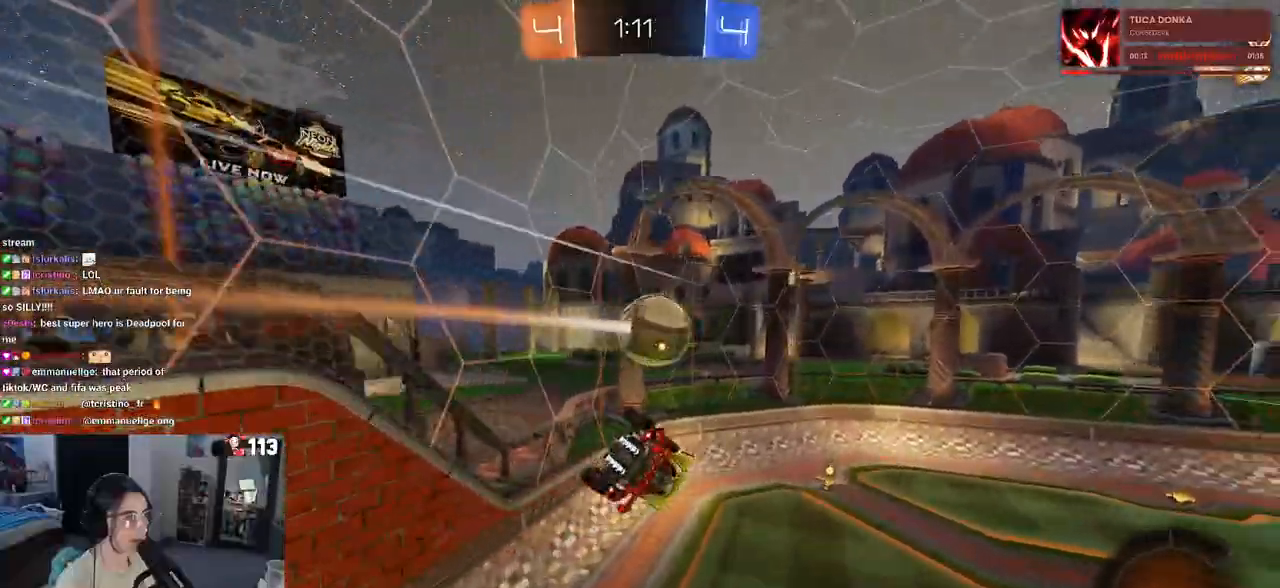
{"buttons": ["SQUARE", "R1"], "left_stick": "down-left", "right_stick": "center", "events": [[100, "R1", "down"], [100, "left_stick", "center"], [167, "left_stick", "down-left"], [250, "SQUARE", "down"]]}
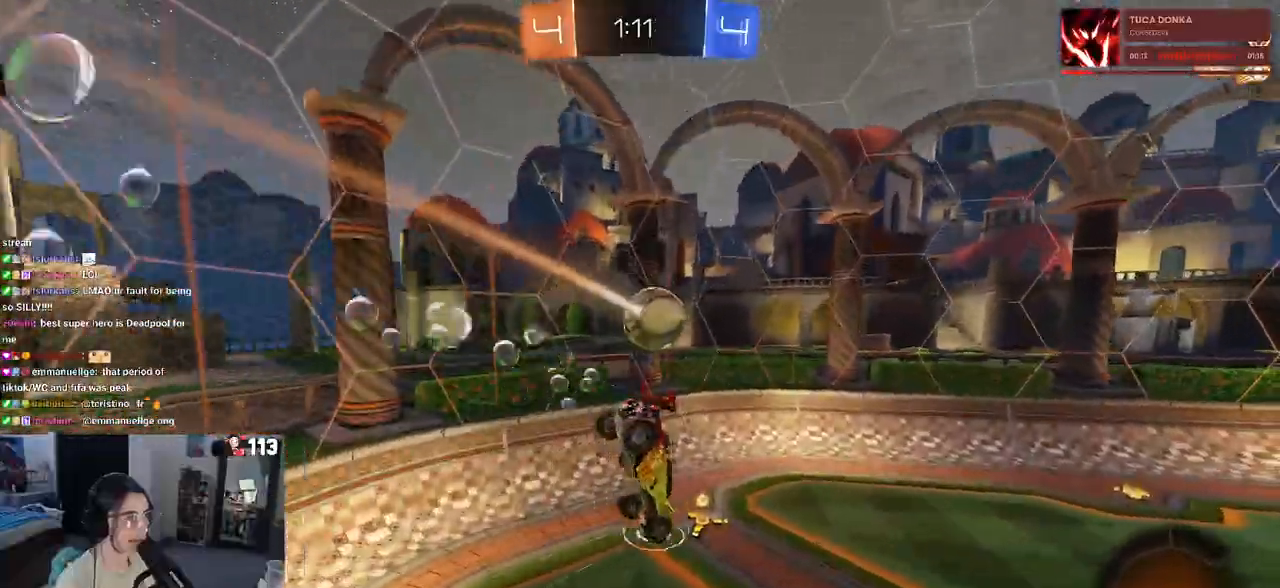
{"buttons": ["R1"], "left_stick": "center", "right_stick": "center", "events": [[100, "left_stick", "down-right"], [283, "left_stick", "center"], [350, "left_stick", "up-left"], [383, "SQUARE", "up"], [500, "left_stick", "center"]]}
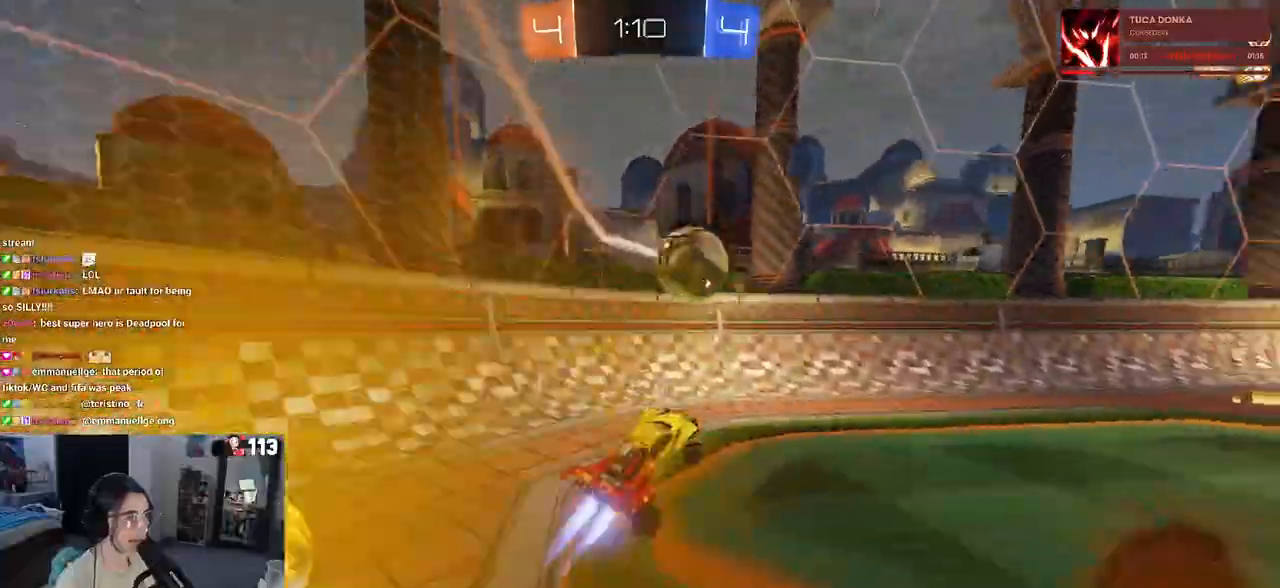
{"buttons": [], "left_stick": "right", "right_stick": "center", "events": [[67, "left_stick", "right"], [467, "R1", "up"]]}
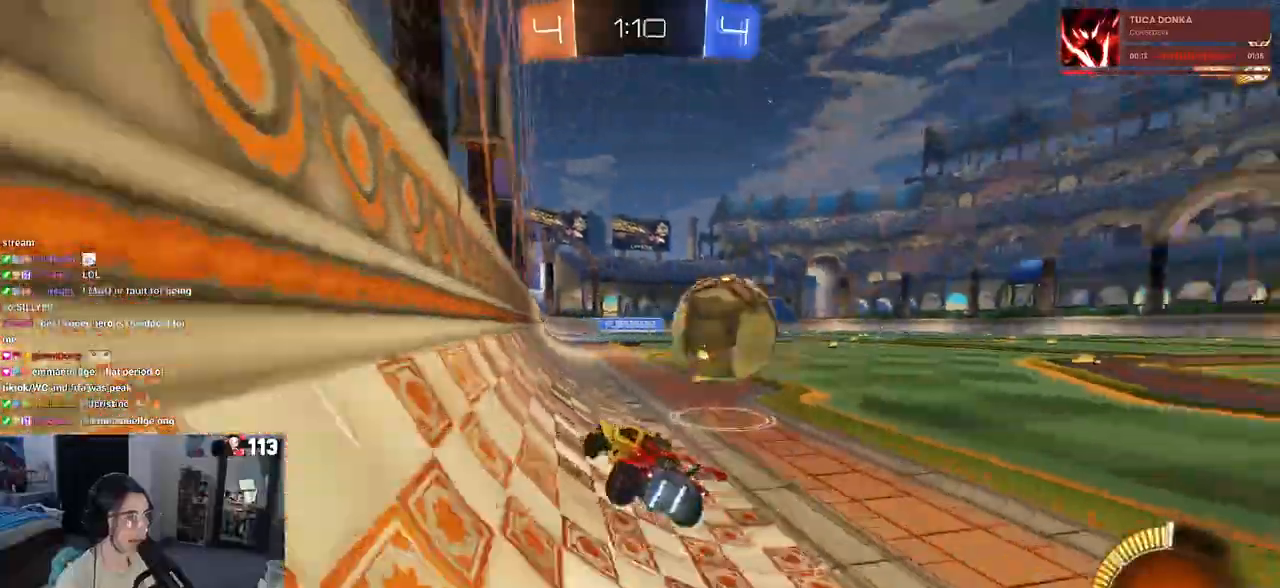
{"buttons": ["L2"], "left_stick": "center", "right_stick": "center", "events": [[200, "TRIANGLE", "down"], [300, "TRIANGLE", "up"], [467, "L2", "down"], [467, "left_stick", "center"]]}
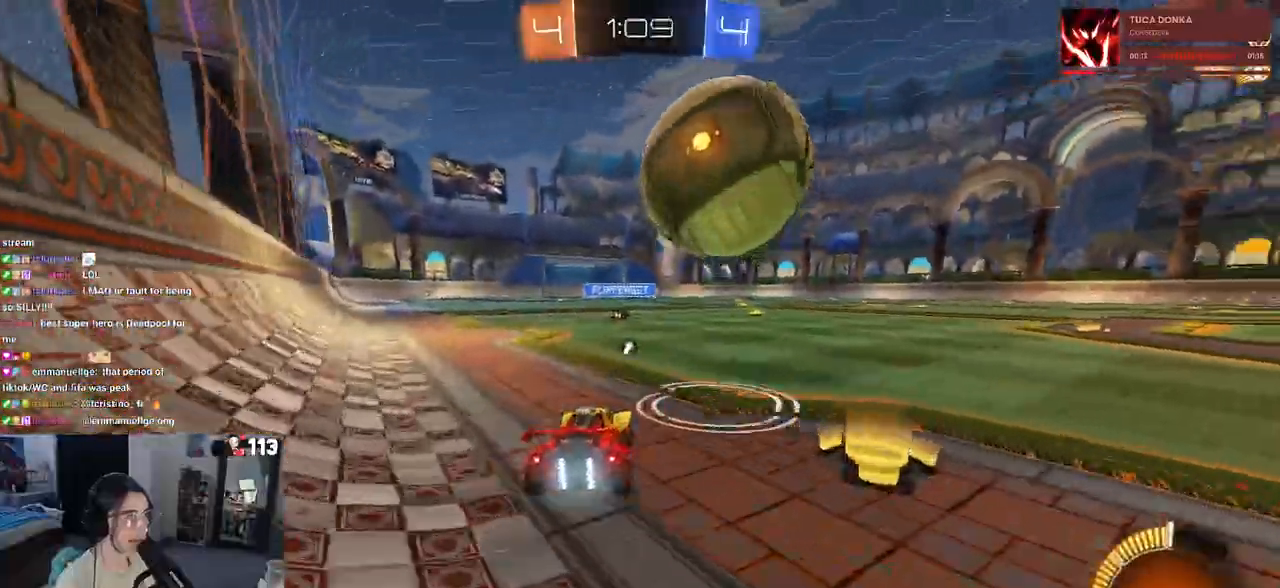
{"buttons": ["R1"], "left_stick": "center", "right_stick": "center", "events": [[33, "left_stick", "left"], [150, "L2", "up"], [200, "left_stick", "center"], [267, "R1", "down"], [383, "left_stick", "left"], [483, "left_stick", "center"]]}
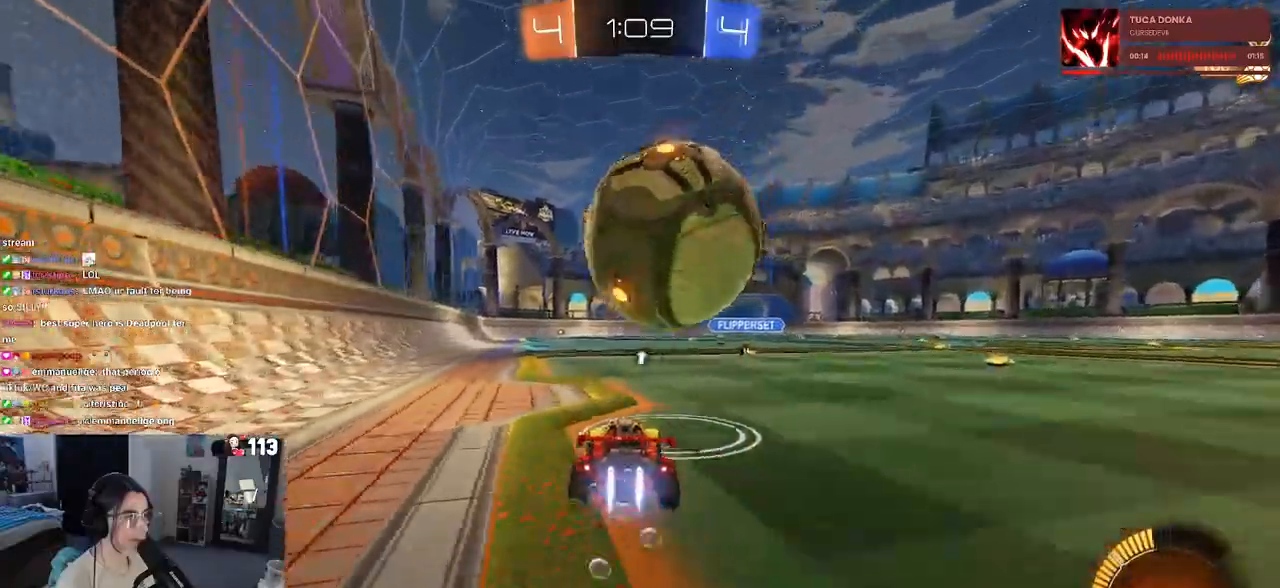
{"buttons": ["R1"], "left_stick": "left", "right_stick": "center", "events": [[33, "left_stick", "right"], [117, "left_stick", "center"], [433, "left_stick", "left"]]}
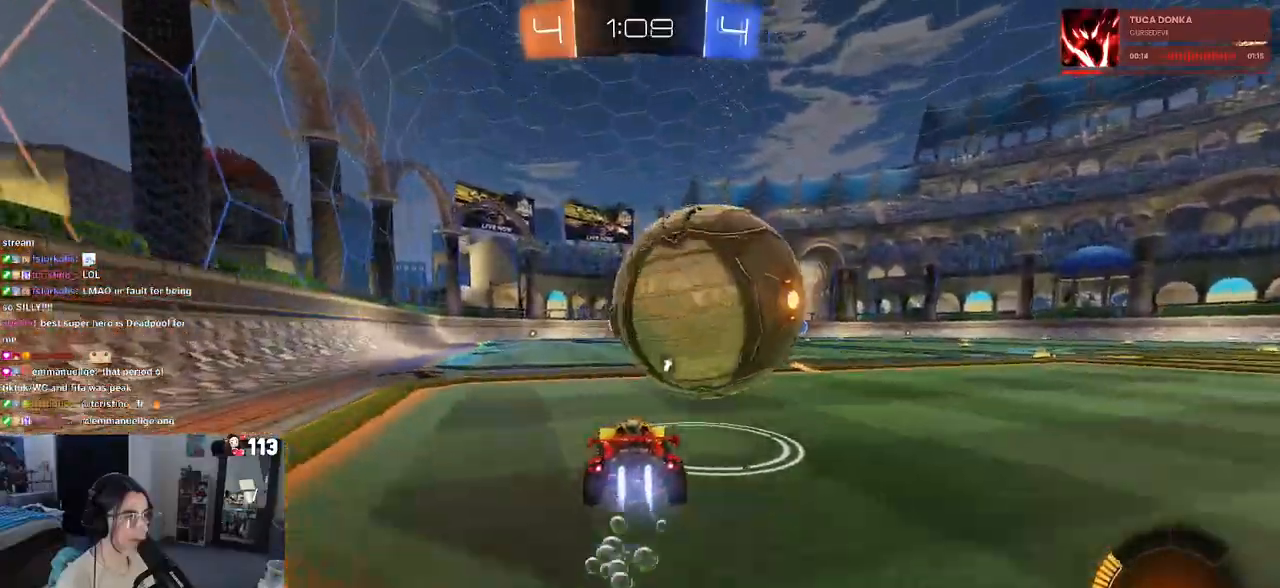
{"buttons": [], "left_stick": "right", "right_stick": "center", "events": [[83, "left_stick", "center"], [100, "SQUARE", "down"], [133, "left_stick", "right"], [267, "SQUARE", "up"], [467, "R1", "up"]]}
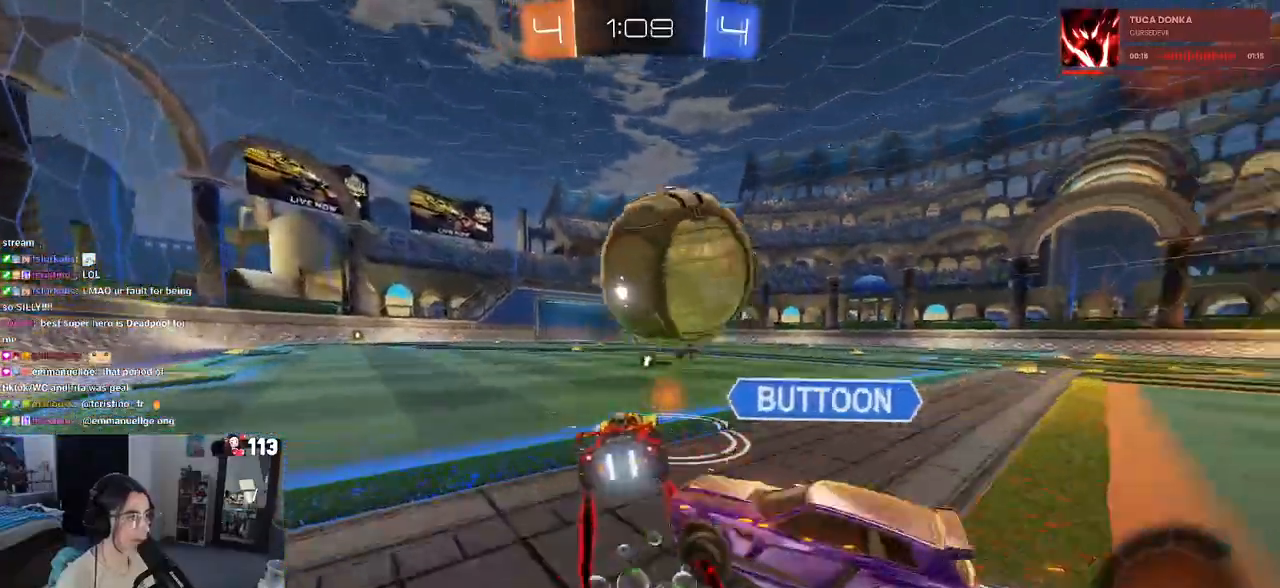
{"buttons": [], "left_stick": "down-right", "right_stick": "center", "events": [[67, "R1", "down"], [167, "left_stick", "center"], [217, "R1", "up"], [217, "left_stick", "left"], [383, "left_stick", "center"], [400, "TRIANGLE", "down"], [433, "left_stick", "down-right"], [500, "TRIANGLE", "up"]]}
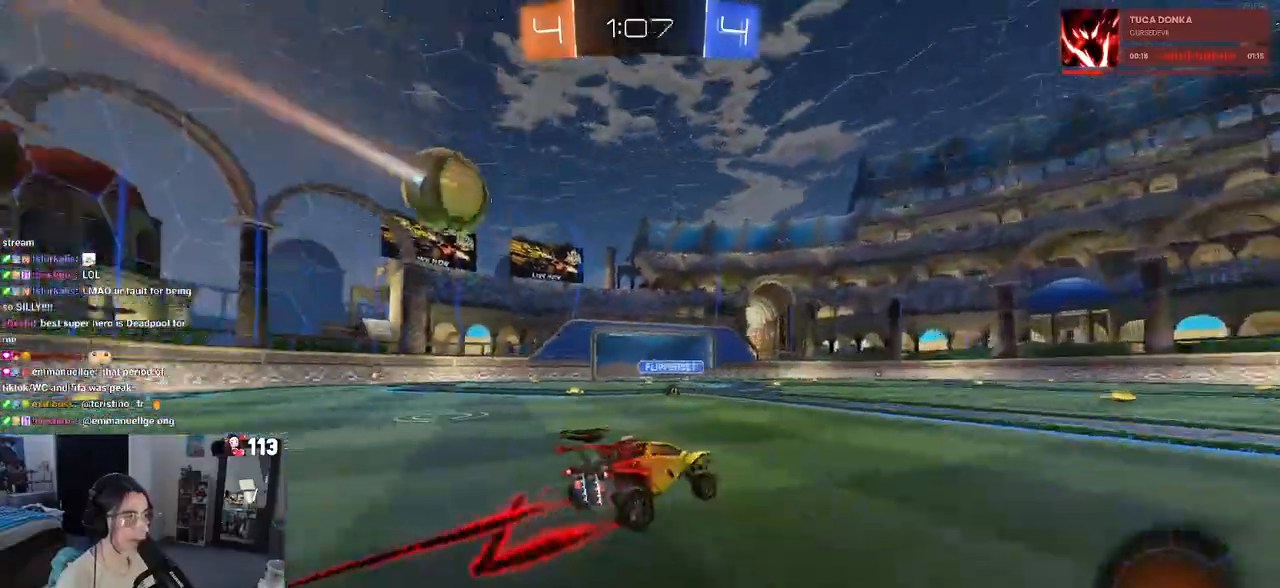
{"buttons": [], "left_stick": "left", "right_stick": "center", "events": [[117, "left_stick", "center"], [417, "left_stick", "left"]]}
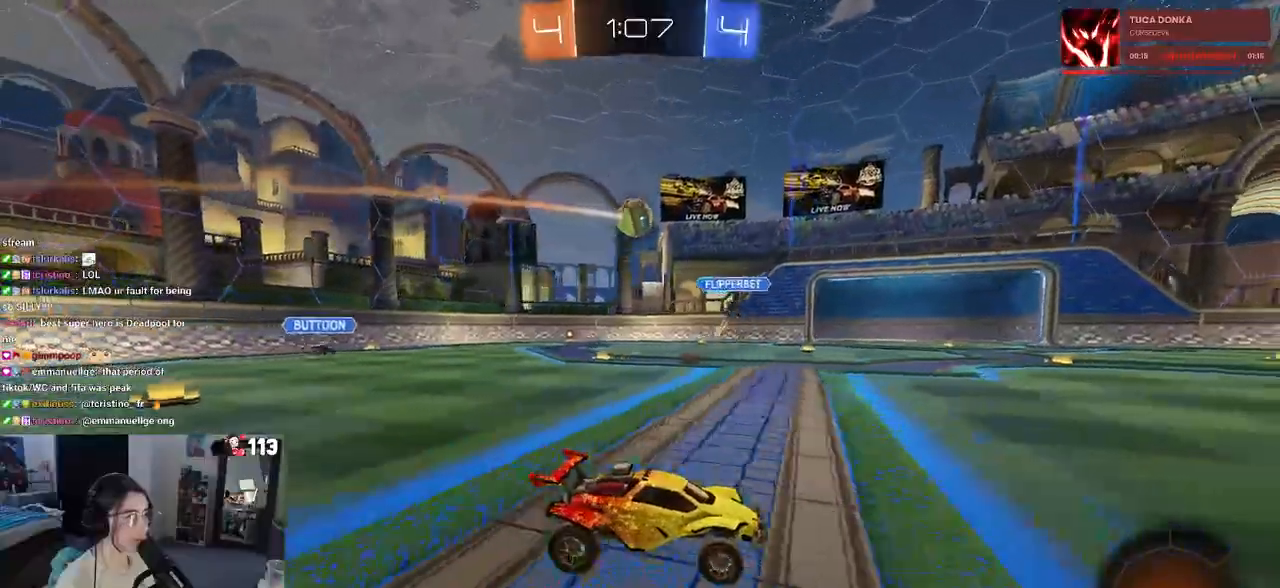
{"buttons": [], "left_stick": "left", "right_stick": "center", "events": []}
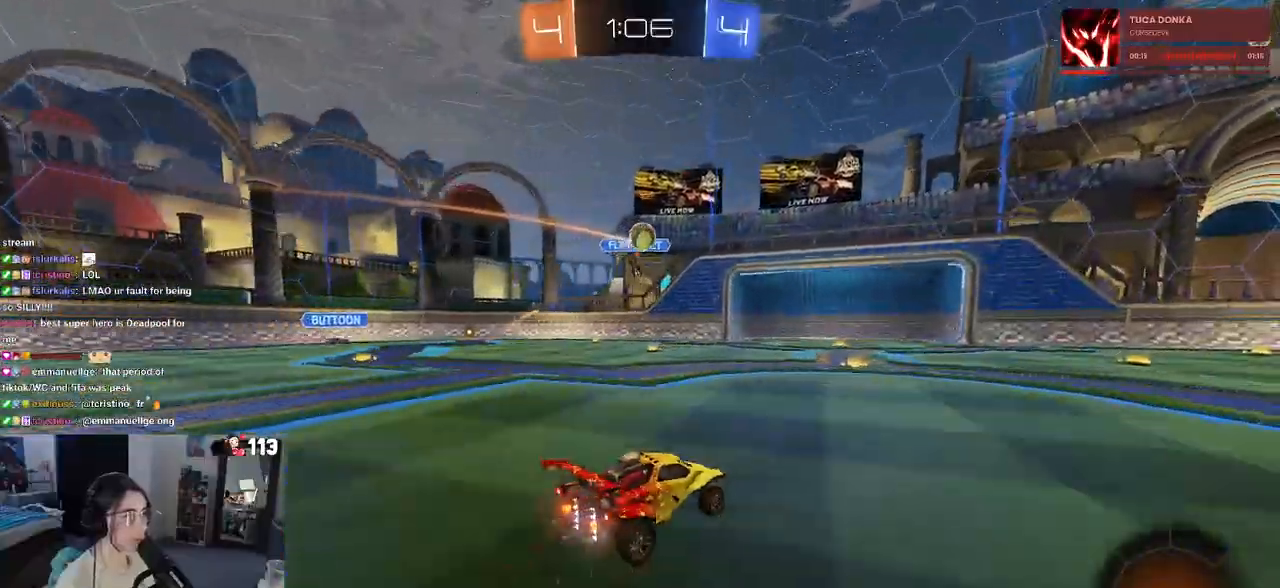
{"buttons": [], "left_stick": "right", "right_stick": "center", "events": [[67, "left_stick", "center"], [300, "left_stick", "right"]]}
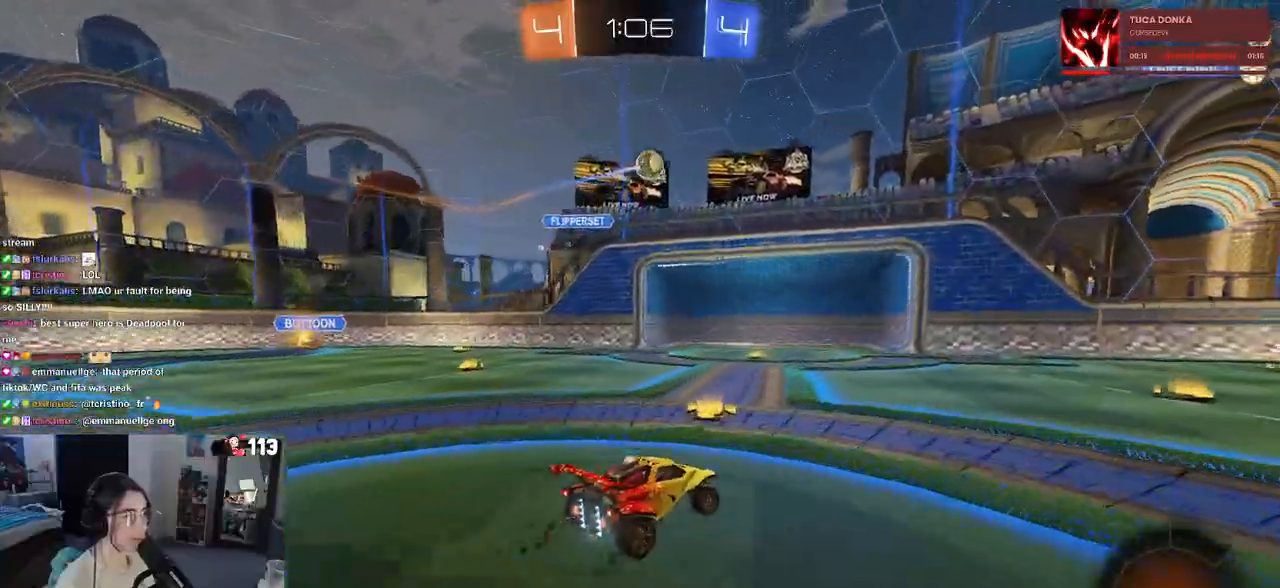
{"buttons": ["R1"], "left_stick": "center", "right_stick": "center", "events": [[83, "R1", "down"], [100, "TRIANGLE", "down"], [233, "TRIANGLE", "up"], [267, "left_stick", "center"]]}
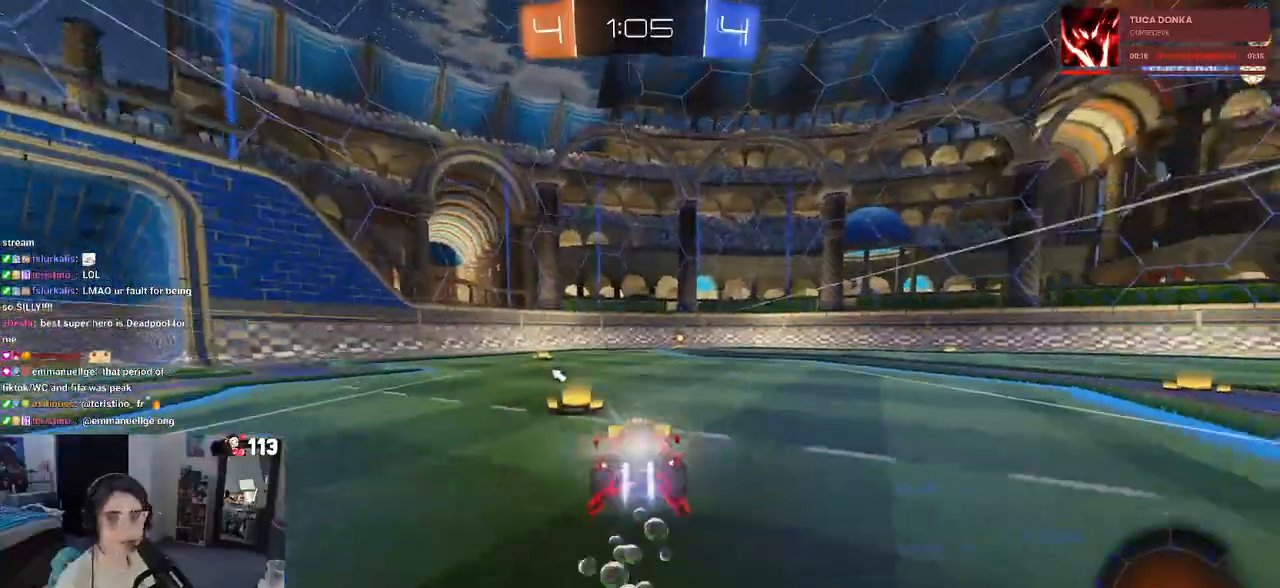
{"buttons": [], "left_stick": "center", "right_stick": "center", "events": [[367, "R1", "up"]]}
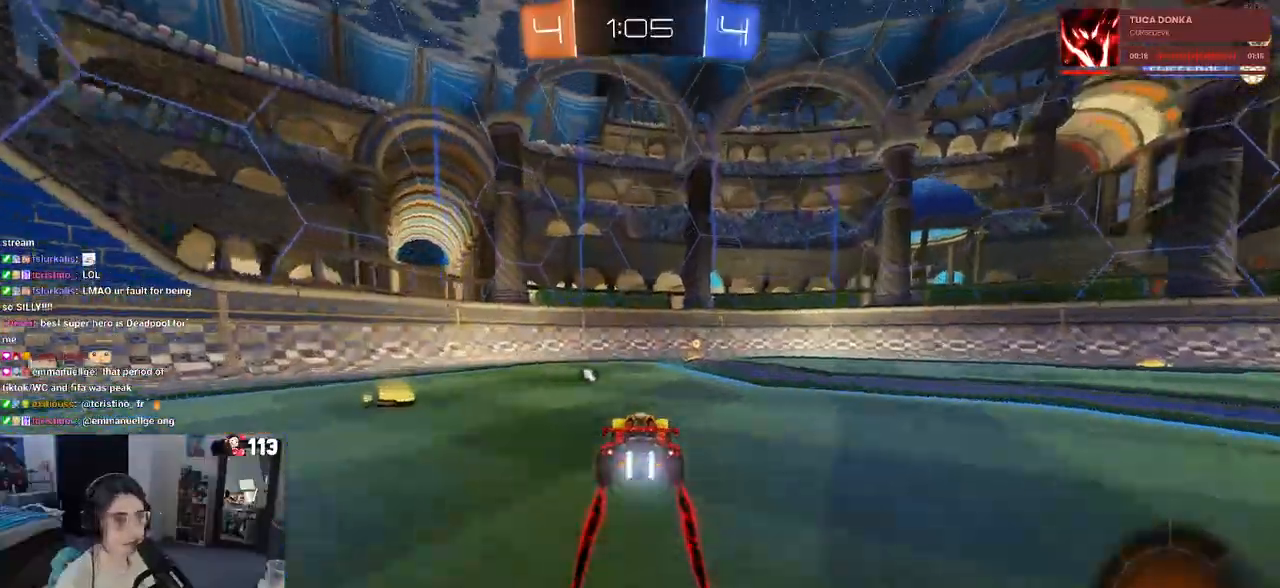
{"buttons": [], "left_stick": "right", "right_stick": "center", "events": [[17, "TRIANGLE", "down"], [100, "TRIANGLE", "up"], [100, "left_stick", "right"], [383, "SQUARE", "down"], [500, "SQUARE", "up"]]}